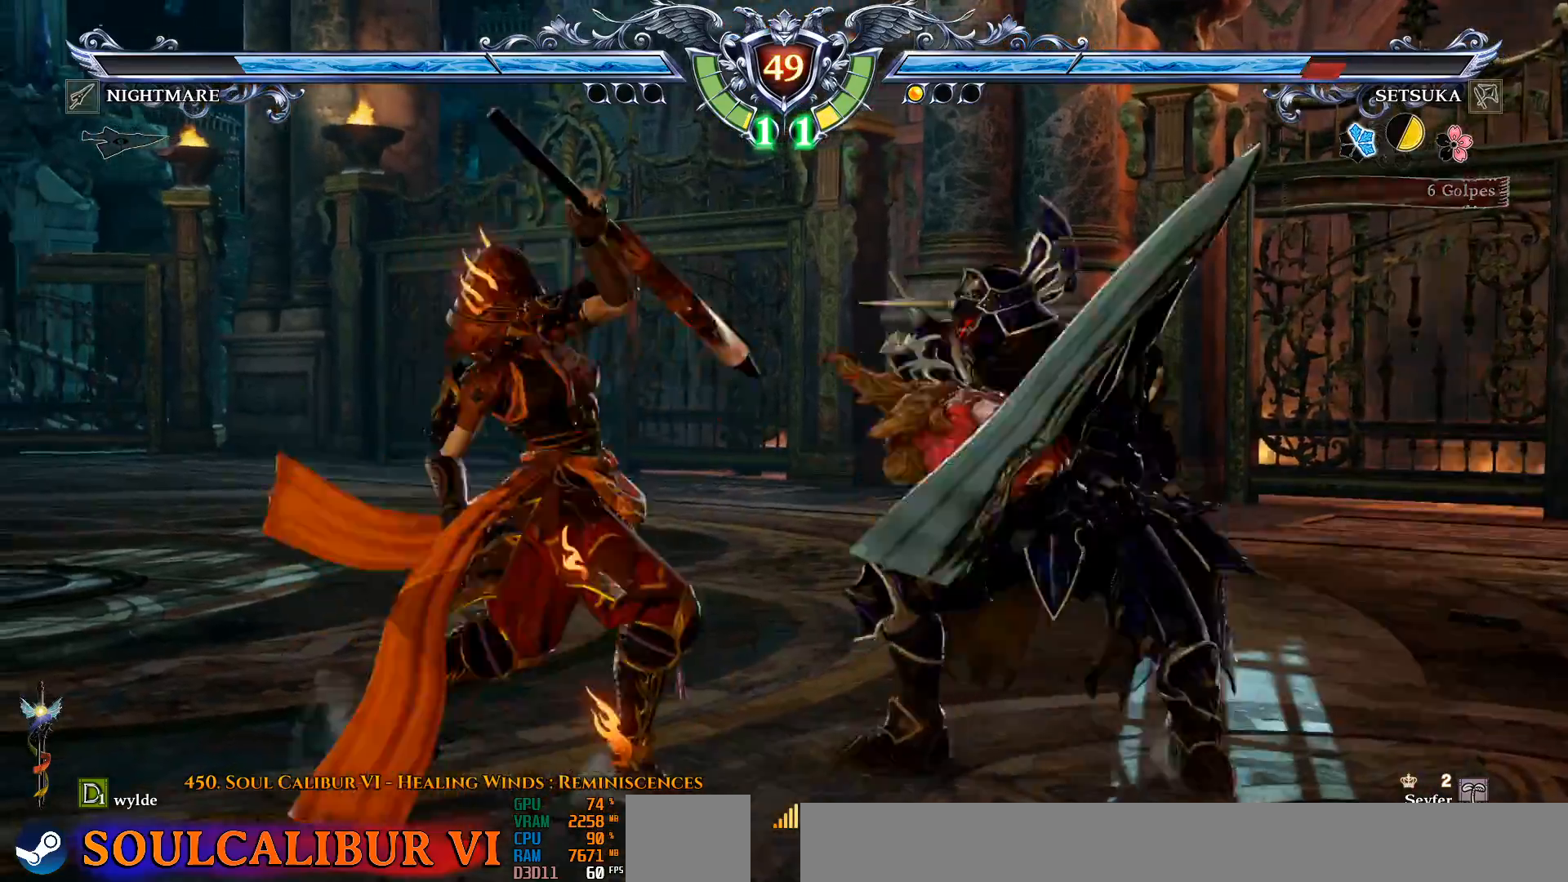
Gameplay with a controller (PlayStation layout); each line is a JSON object with the inputs held at the frame after it (dt_ms = milliseconds from this image to that frame). "events" lists button and stick changes between this image and that frame as [ms after this image, input, new state], when the widget could be followed in between. Not read: DPAD_UP L1 R1 START.
{"dt_ms": 500, "buttons": [], "left_stick": "center", "right_stick": "center", "events": [[83, "DPAD_RIGHT", "up"]]}
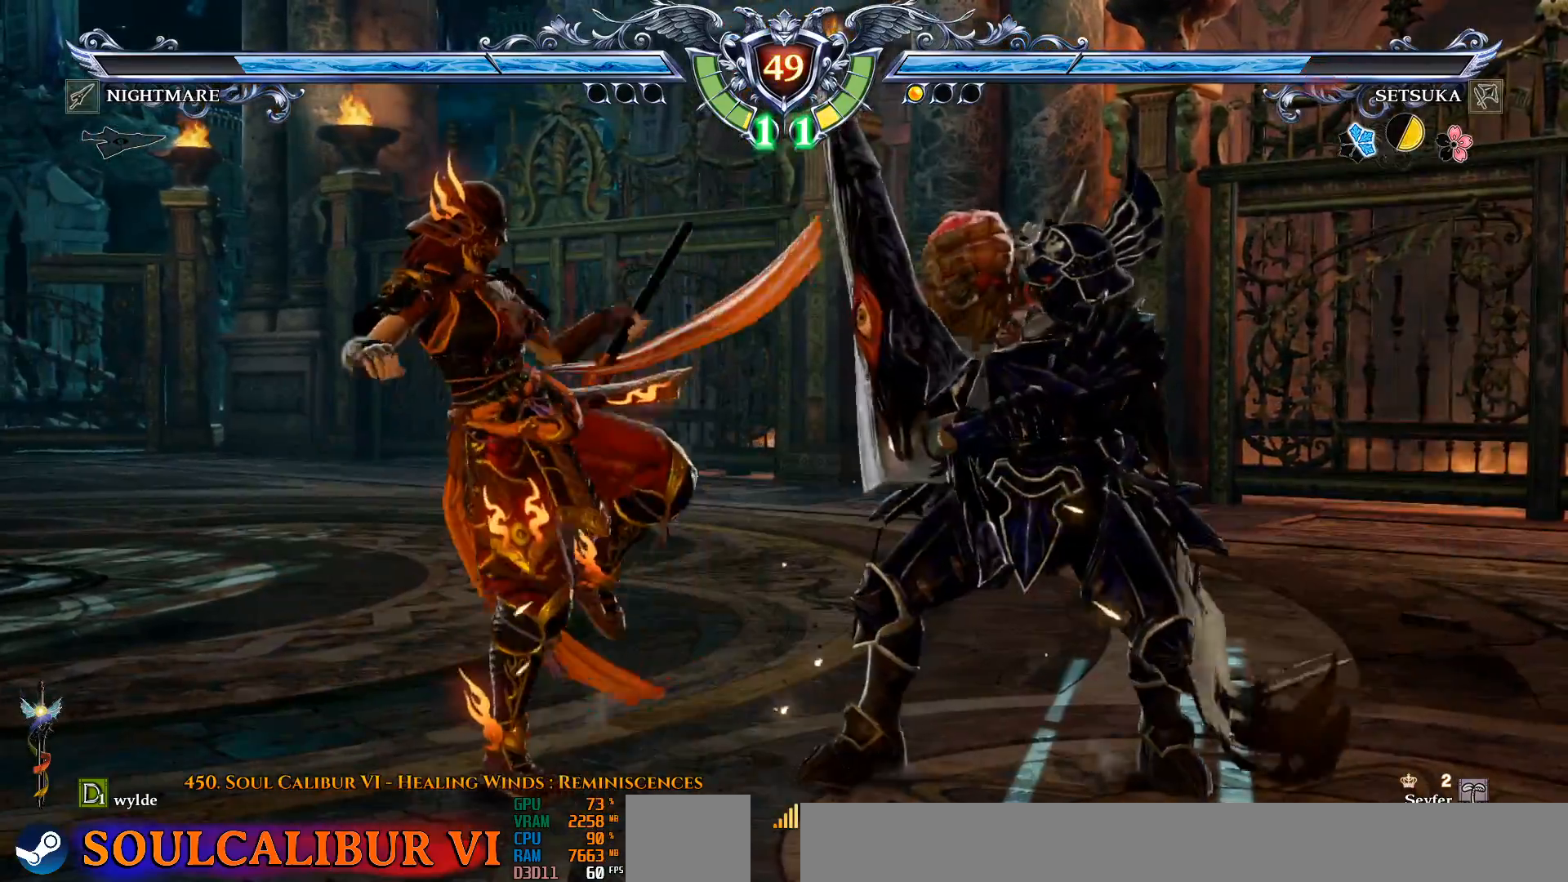
{"dt_ms": 500, "buttons": ["CROSS"], "left_stick": "center", "right_stick": "center", "events": [[33, "CROSS", "down"]]}
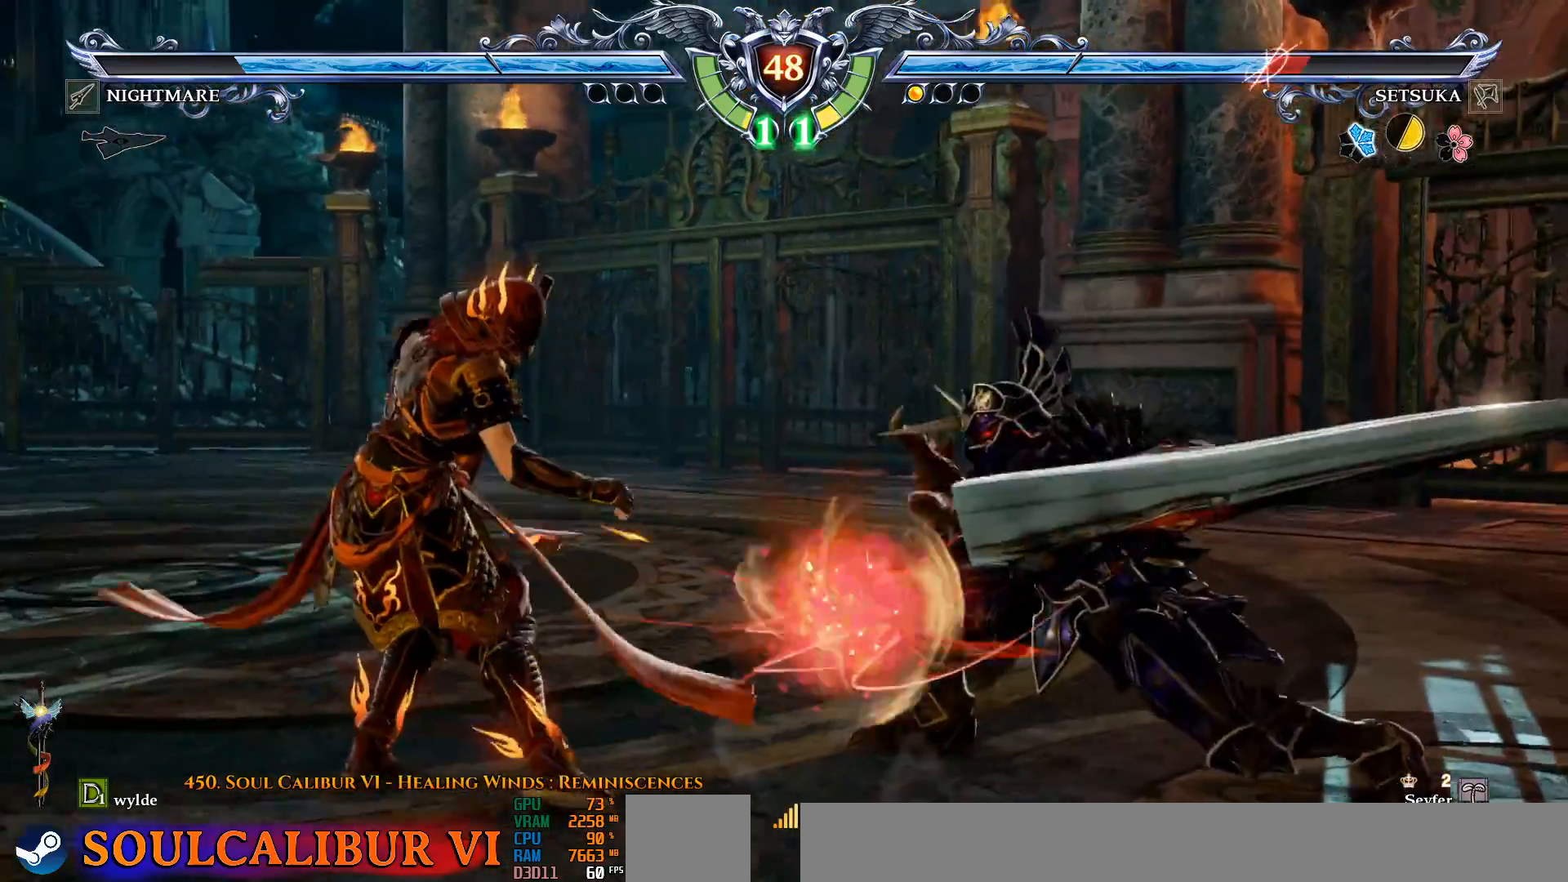
{"dt_ms": 500, "buttons": ["SQUARE", "DPAD_RIGHT"], "left_stick": "center", "right_stick": "center", "events": [[83, "CROSS", "up"], [317, "DPAD_RIGHT", "down"], [417, "SQUARE", "down"]]}
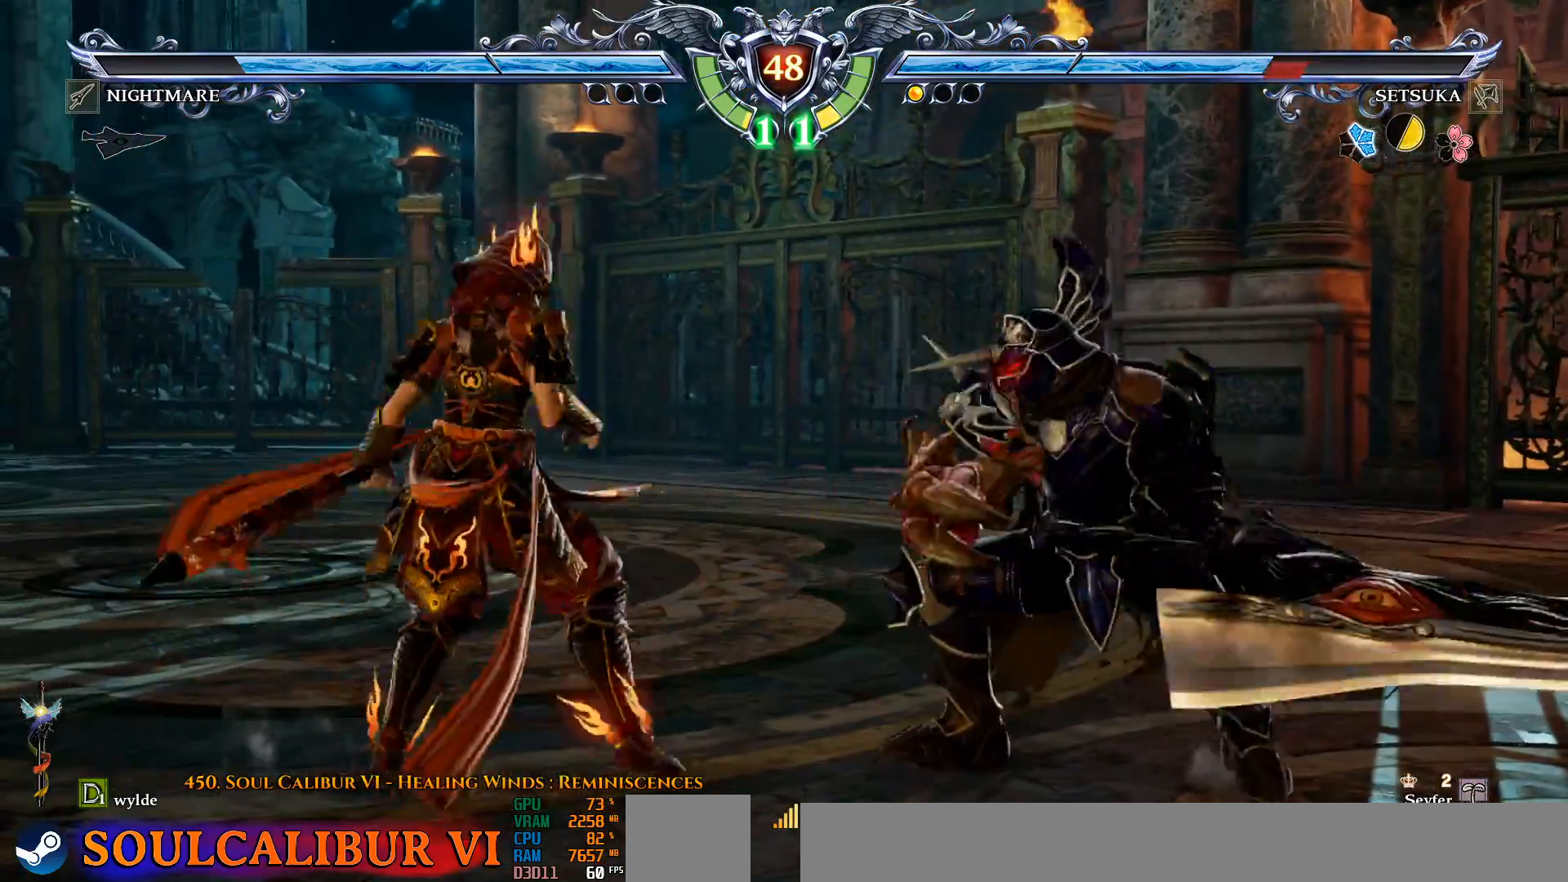
{"dt_ms": 500, "buttons": [], "left_stick": "center", "right_stick": "center", "events": [[217, "SQUARE", "up"], [367, "DPAD_RIGHT", "up"]]}
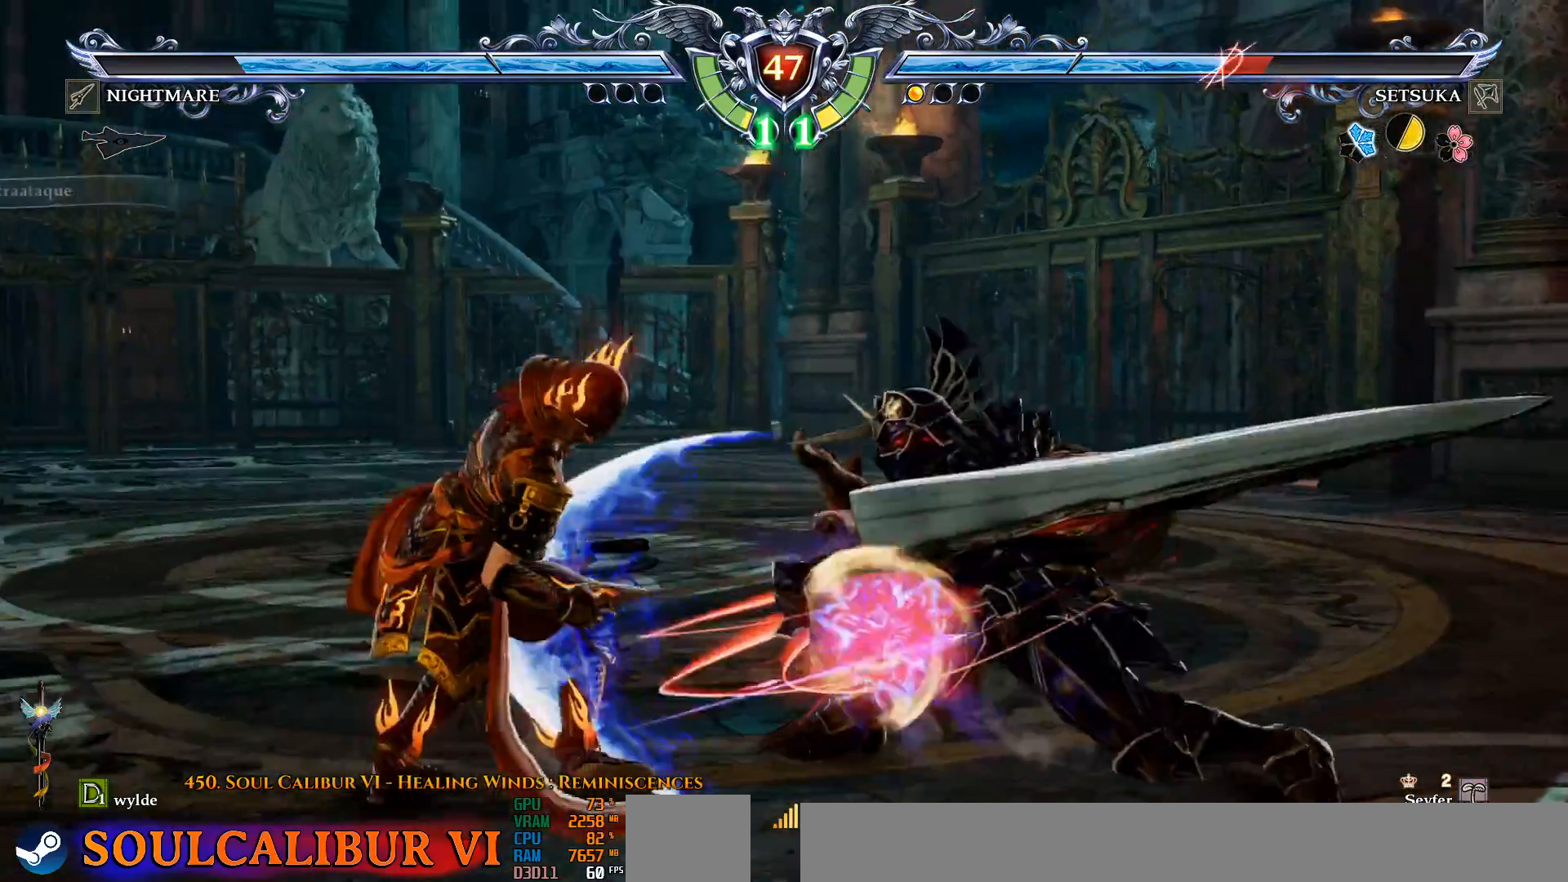
{"dt_ms": 500, "buttons": ["DPAD_RIGHT"], "left_stick": "center", "right_stick": "center", "events": [[317, "DPAD_RIGHT", "down"], [350, "TRIANGLE", "down"], [467, "TRIANGLE", "up"]]}
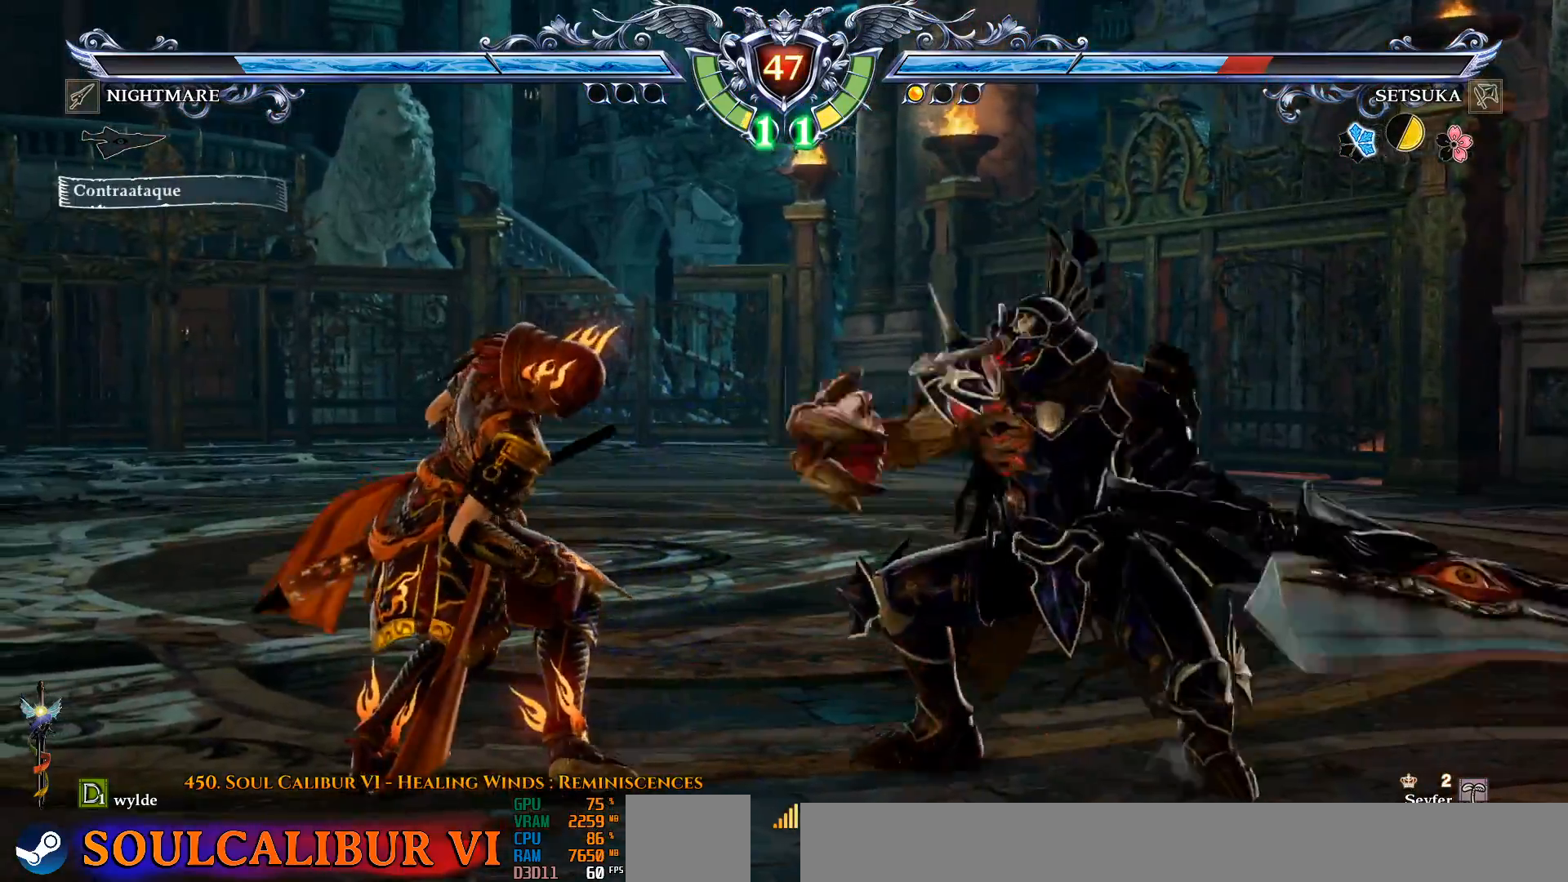
{"dt_ms": 500, "buttons": [], "left_stick": "center", "right_stick": "center", "events": [[17, "TRIANGLE", "down"], [117, "TRIANGLE", "up"], [167, "TRIANGLE", "down"], [217, "TRIANGLE", "up"], [367, "DPAD_RIGHT", "up"]]}
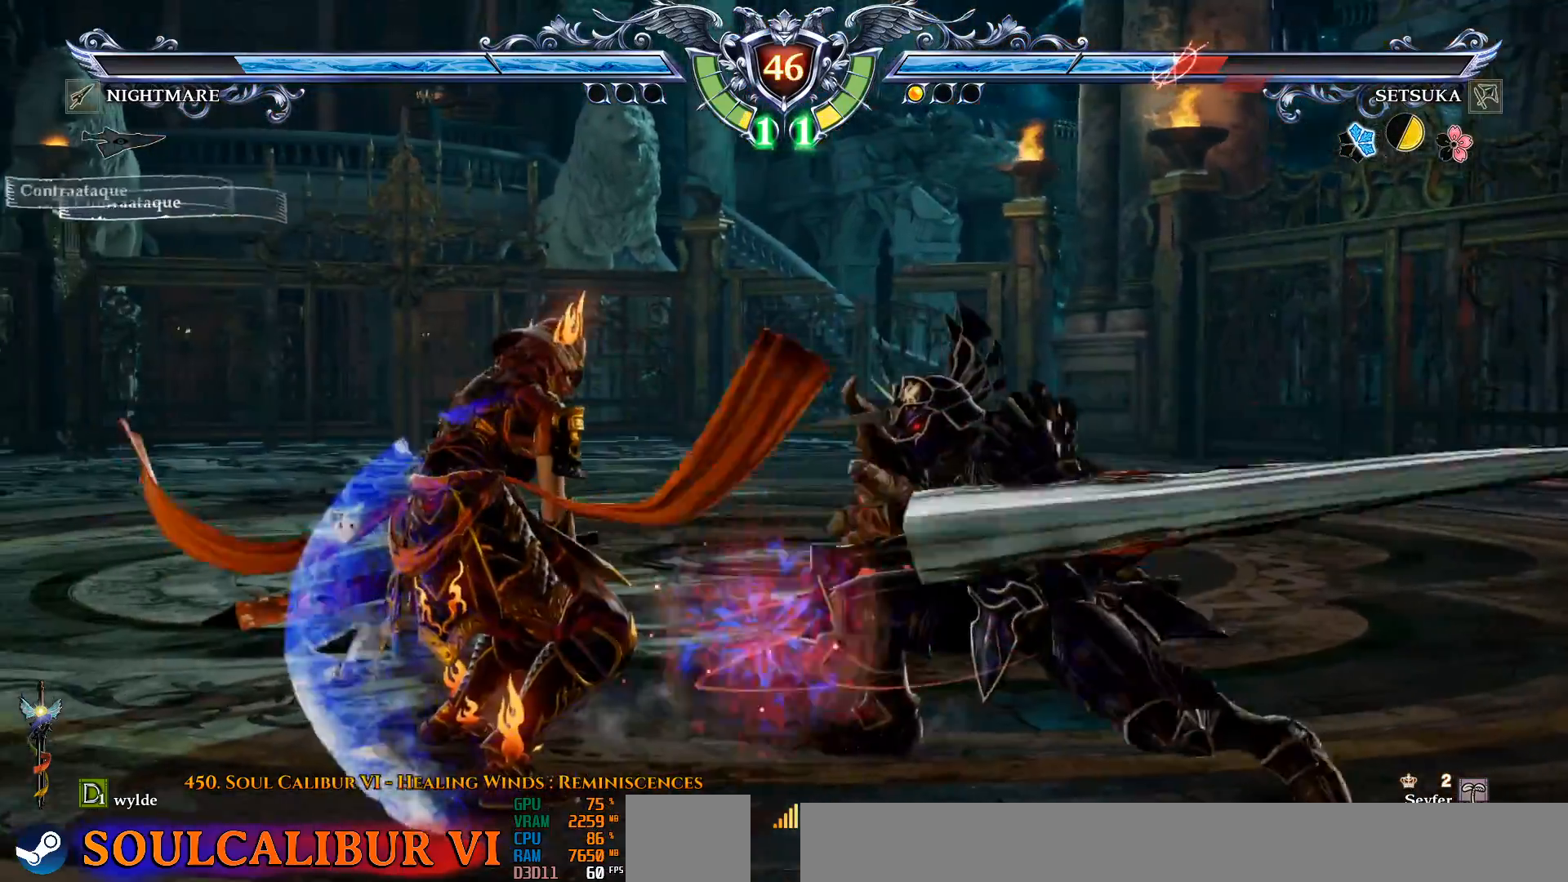
{"dt_ms": 500, "buttons": ["R2"], "left_stick": "center", "right_stick": "center", "events": [[267, "R2", "down"], [367, "R2", "up"], [417, "R2", "down"]]}
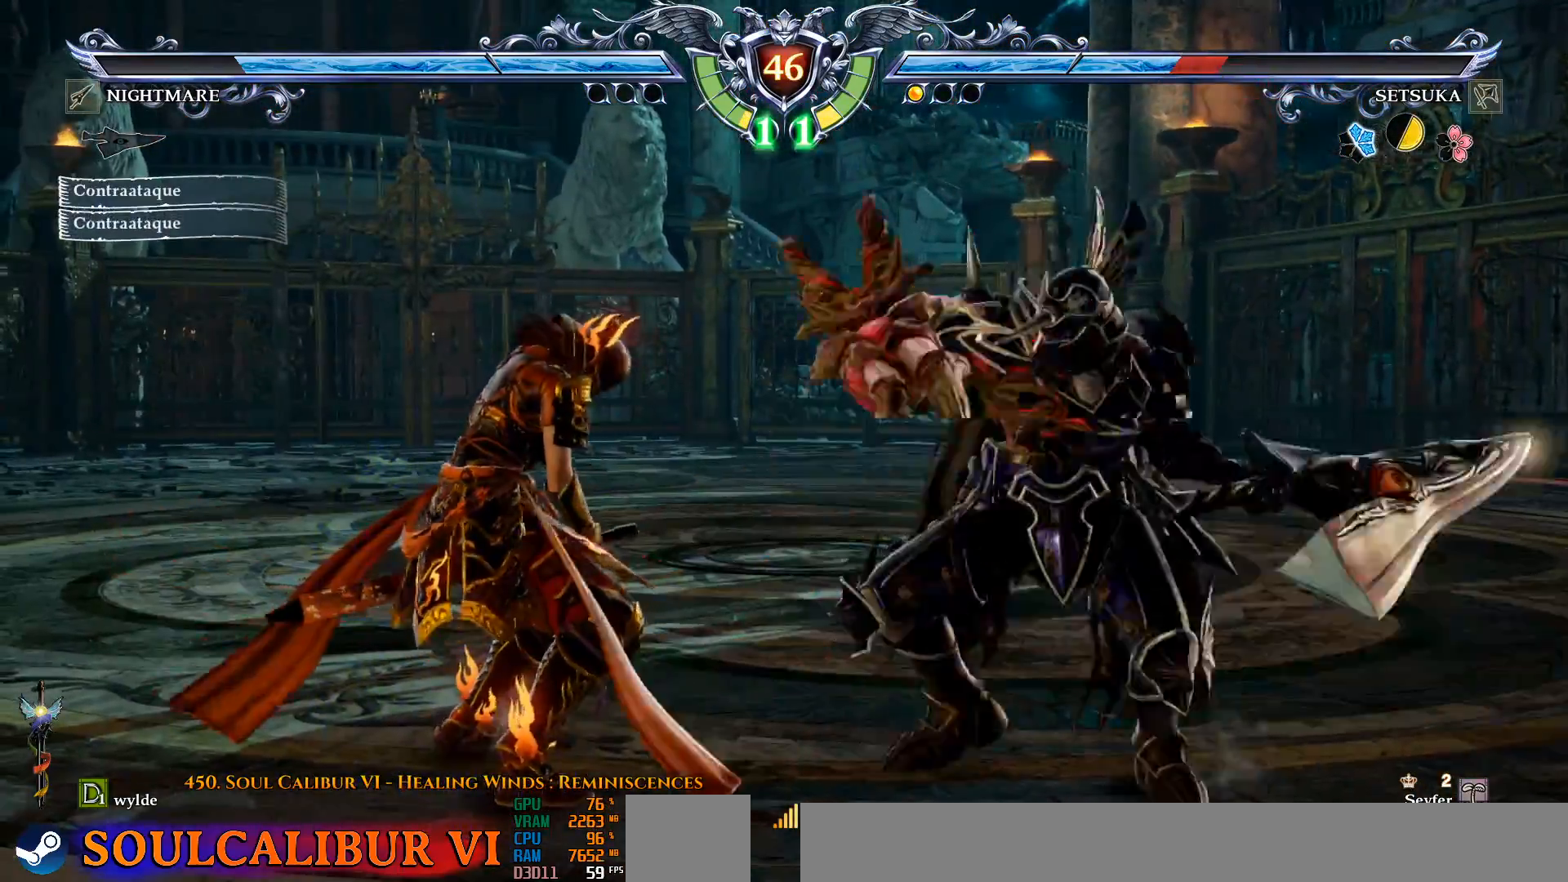
{"dt_ms": 1000, "buttons": [], "left_stick": "center", "right_stick": "center", "events": [[33, "R2", "up"], [67, "TRIANGLE", "down"], [200, "TRIANGLE", "up"], [283, "CROSS", "down"], [433, "CROSS", "up"], [883, "SQUARE", "down"], [950, "SQUARE", "up"]]}
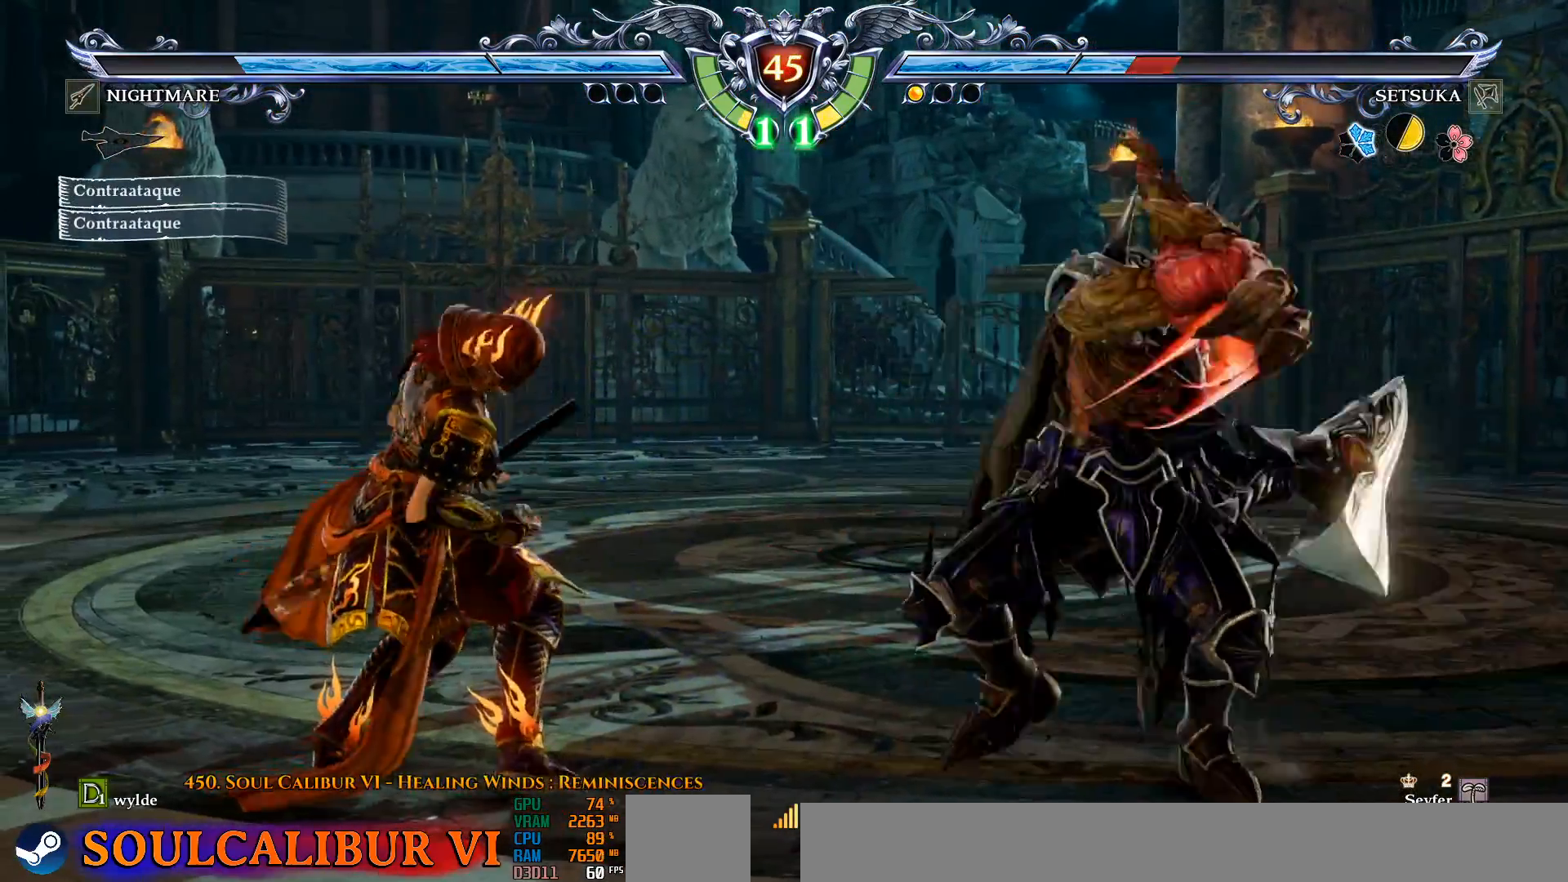
{"dt_ms": 500, "buttons": [], "left_stick": "center", "right_stick": "center", "events": [[17, "SQUARE", "down"], [100, "SQUARE", "up"], [150, "SQUARE", "down"], [450, "SQUARE", "up"]]}
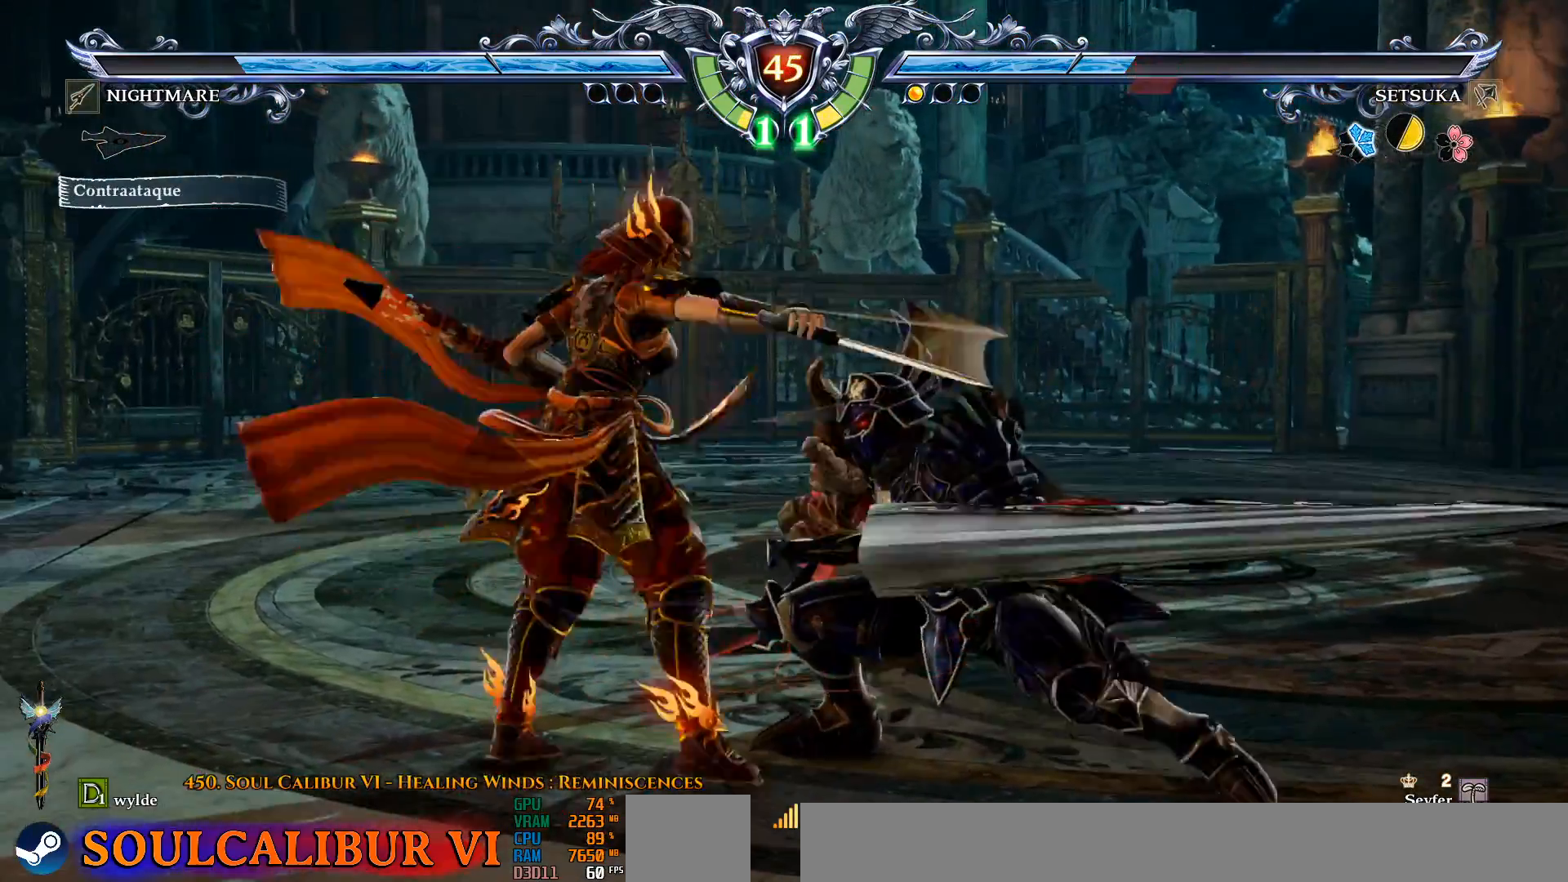
{"dt_ms": 500, "buttons": ["DPAD_DOWN", "DPAD_RIGHT"], "left_stick": "center", "right_stick": "center", "events": [[217, "DPAD_DOWN", "down"], [217, "DPAD_RIGHT", "down"], [233, "TRIANGLE", "down"], [300, "TRIANGLE", "up"], [400, "TRIANGLE", "down"], [467, "TRIANGLE", "up"]]}
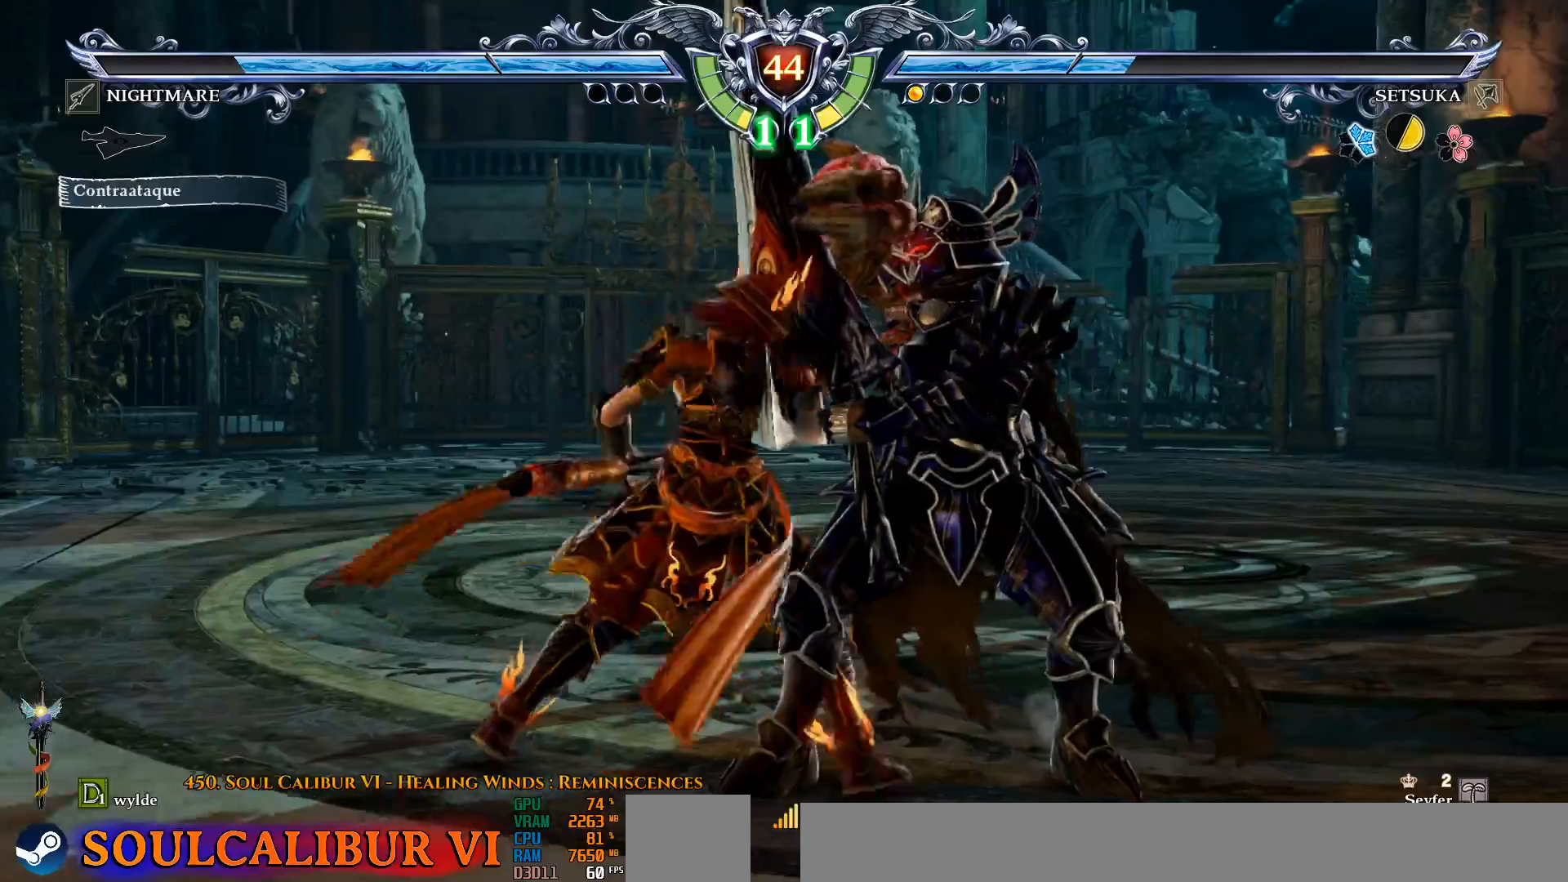
{"dt_ms": 500, "buttons": ["DPAD_DOWN", "DPAD_LEFT"], "left_stick": "center", "right_stick": "center", "events": [[17, "TRIANGLE", "down"], [100, "TRIANGLE", "up"], [167, "DPAD_DOWN", "up"], [217, "DPAD_RIGHT", "up"], [433, "DPAD_DOWN", "down"], [483, "DPAD_LEFT", "down"]]}
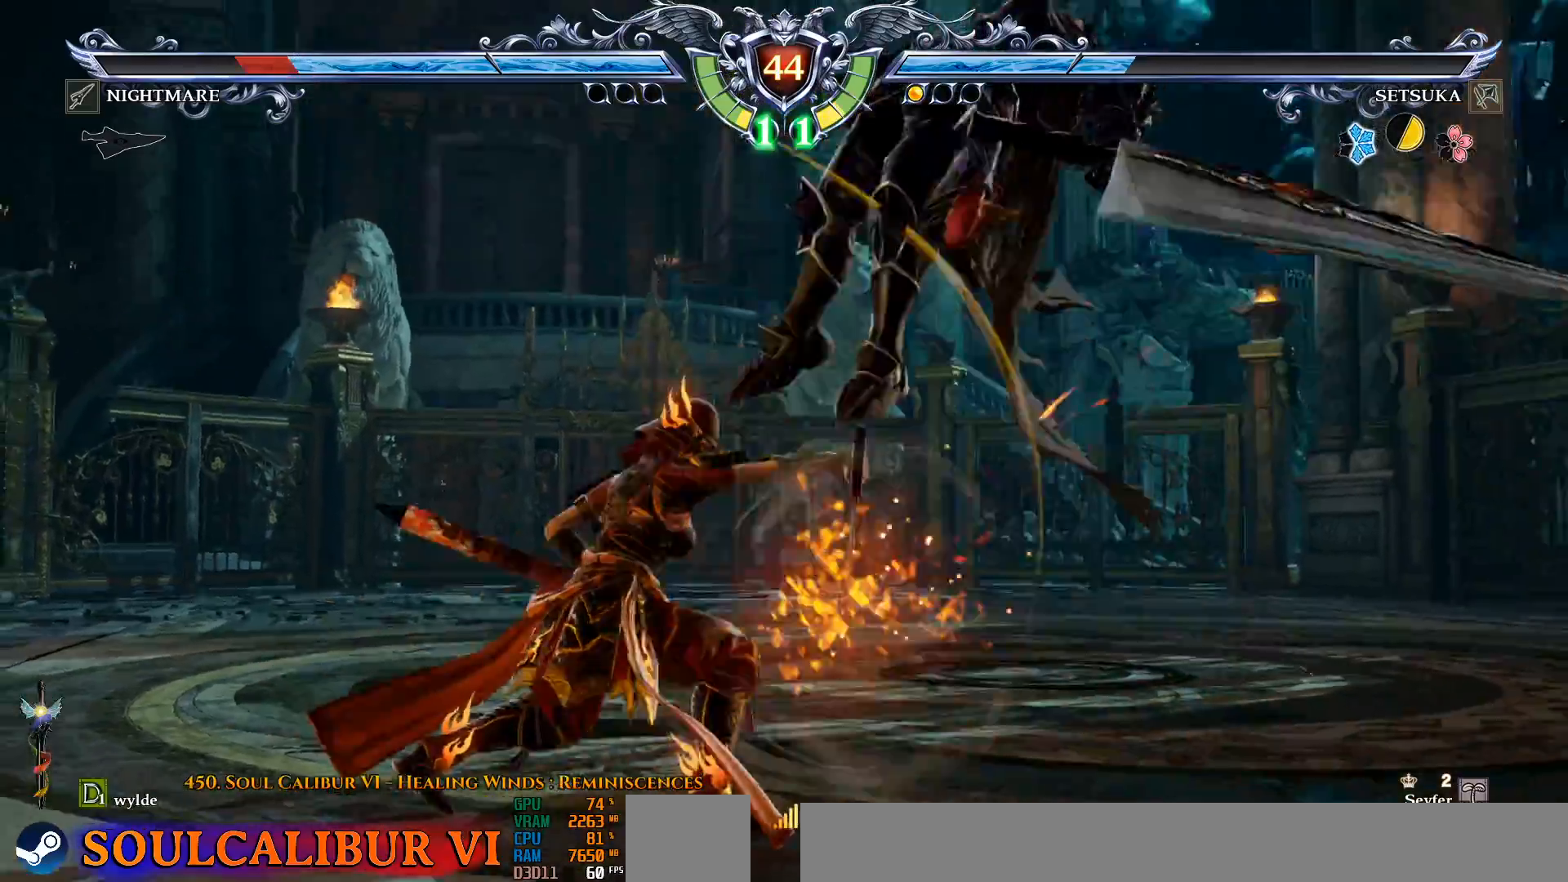
{"dt_ms": 500, "buttons": [], "left_stick": "center", "right_stick": "center", "events": [[17, "DPAD_DOWN", "up"], [83, "DPAD_LEFT", "up"], [117, "DPAD_DOWN", "down"], [117, "DPAD_RIGHT", "down"], [133, "SQUARE", "down"], [183, "TRIANGLE", "down"], [200, "SQUARE", "up"], [283, "TRIANGLE", "up"], [333, "DPAD_DOWN", "up"], [383, "DPAD_RIGHT", "up"], [450, "CROSS", "down"], [500, "CROSS", "up"]]}
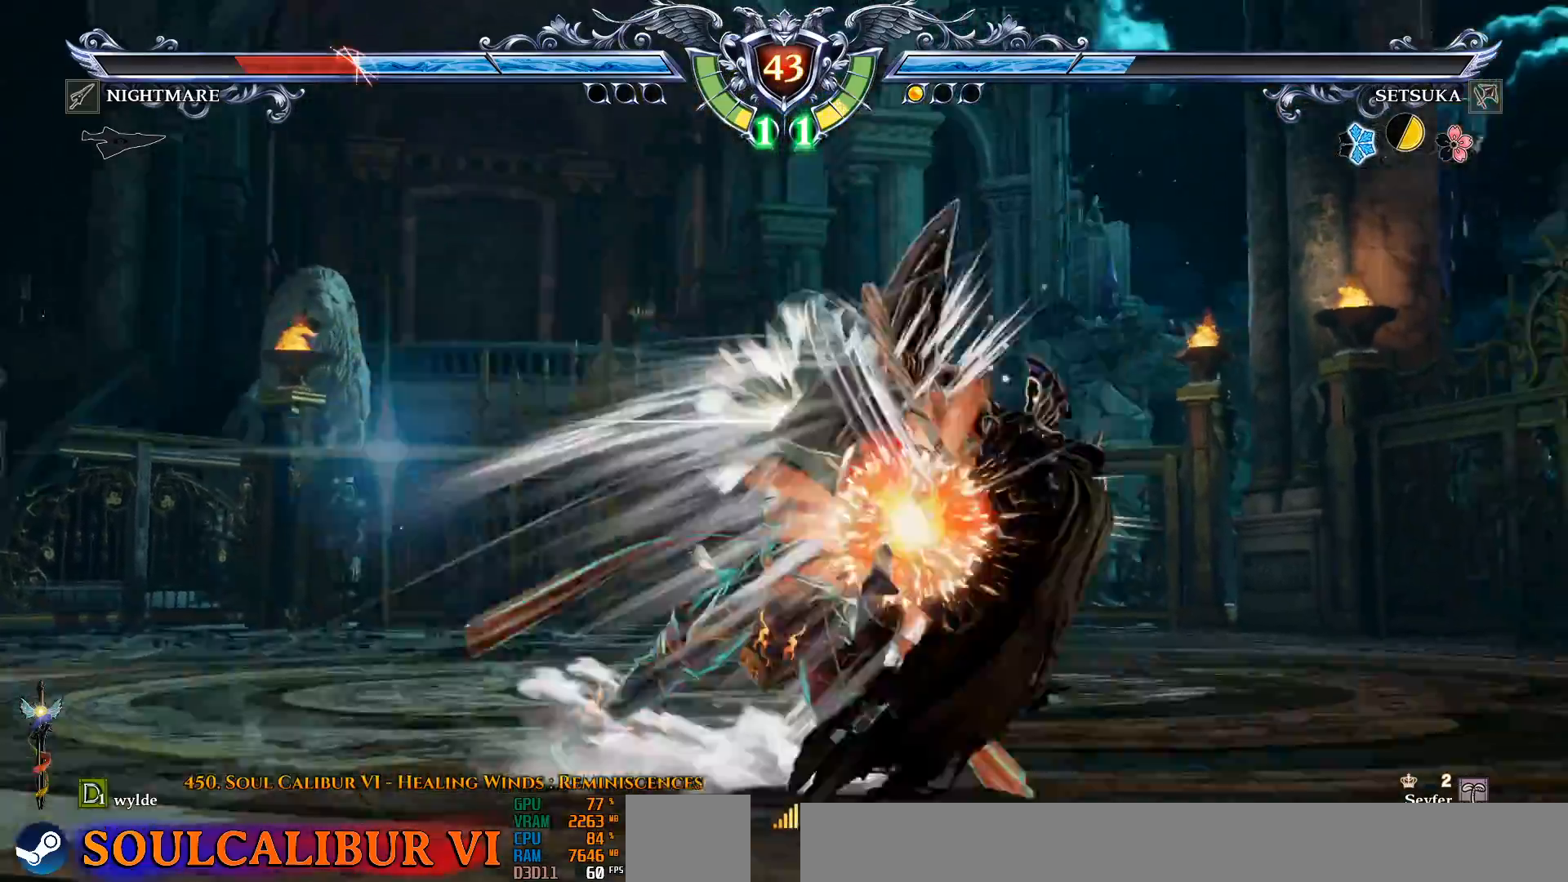
{"dt_ms": 500, "buttons": [], "left_stick": "center", "right_stick": "center", "events": []}
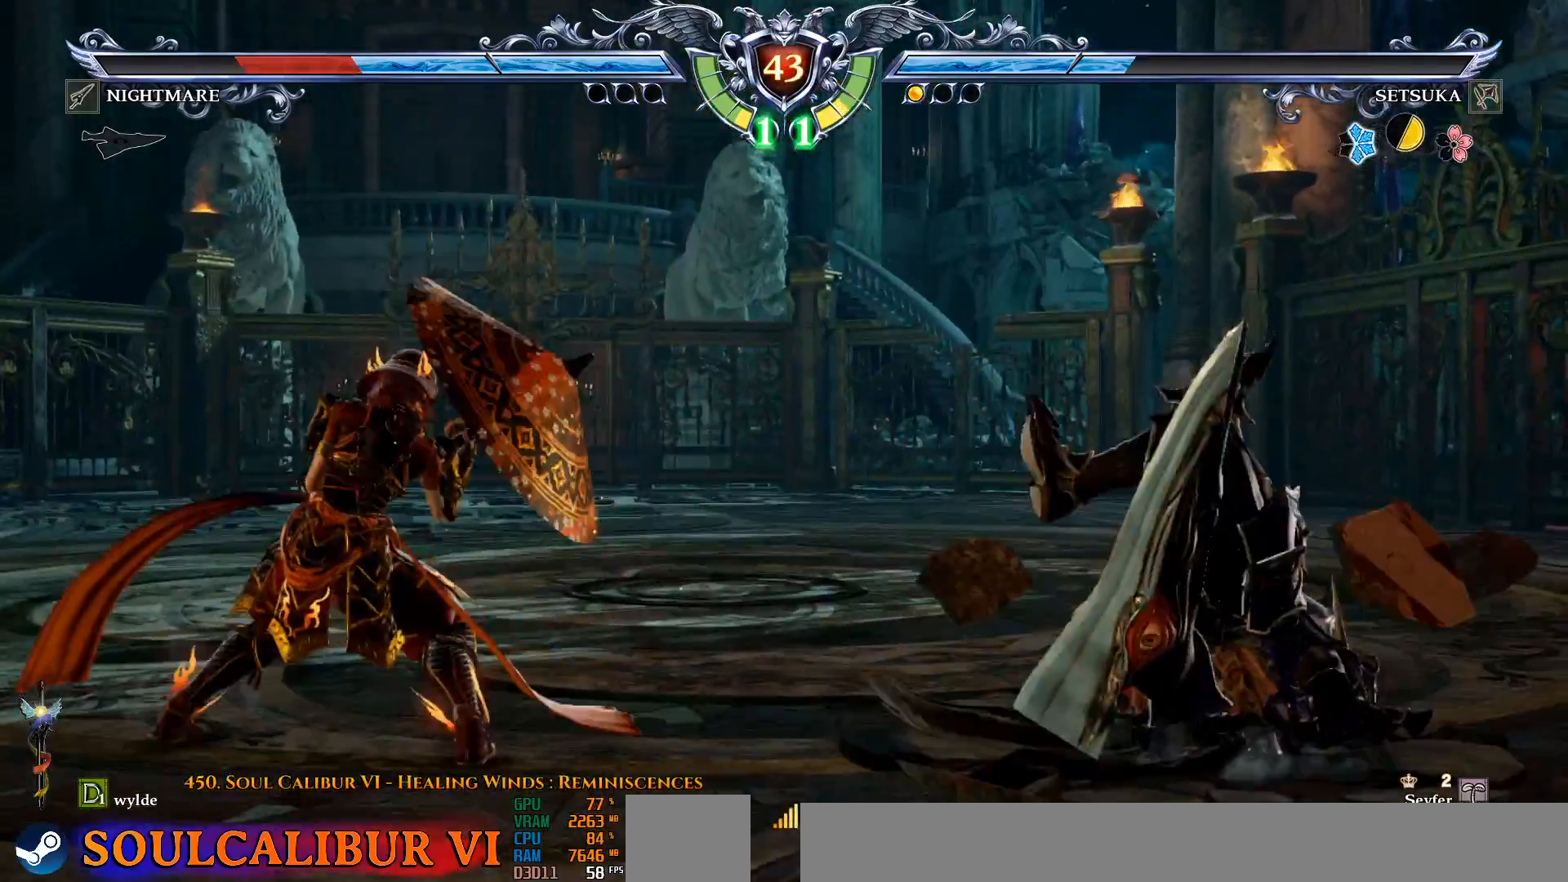
{"dt_ms": 500, "buttons": ["TRIANGLE", "DPAD_RIGHT"], "left_stick": "center", "right_stick": "center", "events": [[17, "DPAD_RIGHT", "down"], [67, "DPAD_RIGHT", "up"], [133, "DPAD_RIGHT", "down"], [467, "TRIANGLE", "down"]]}
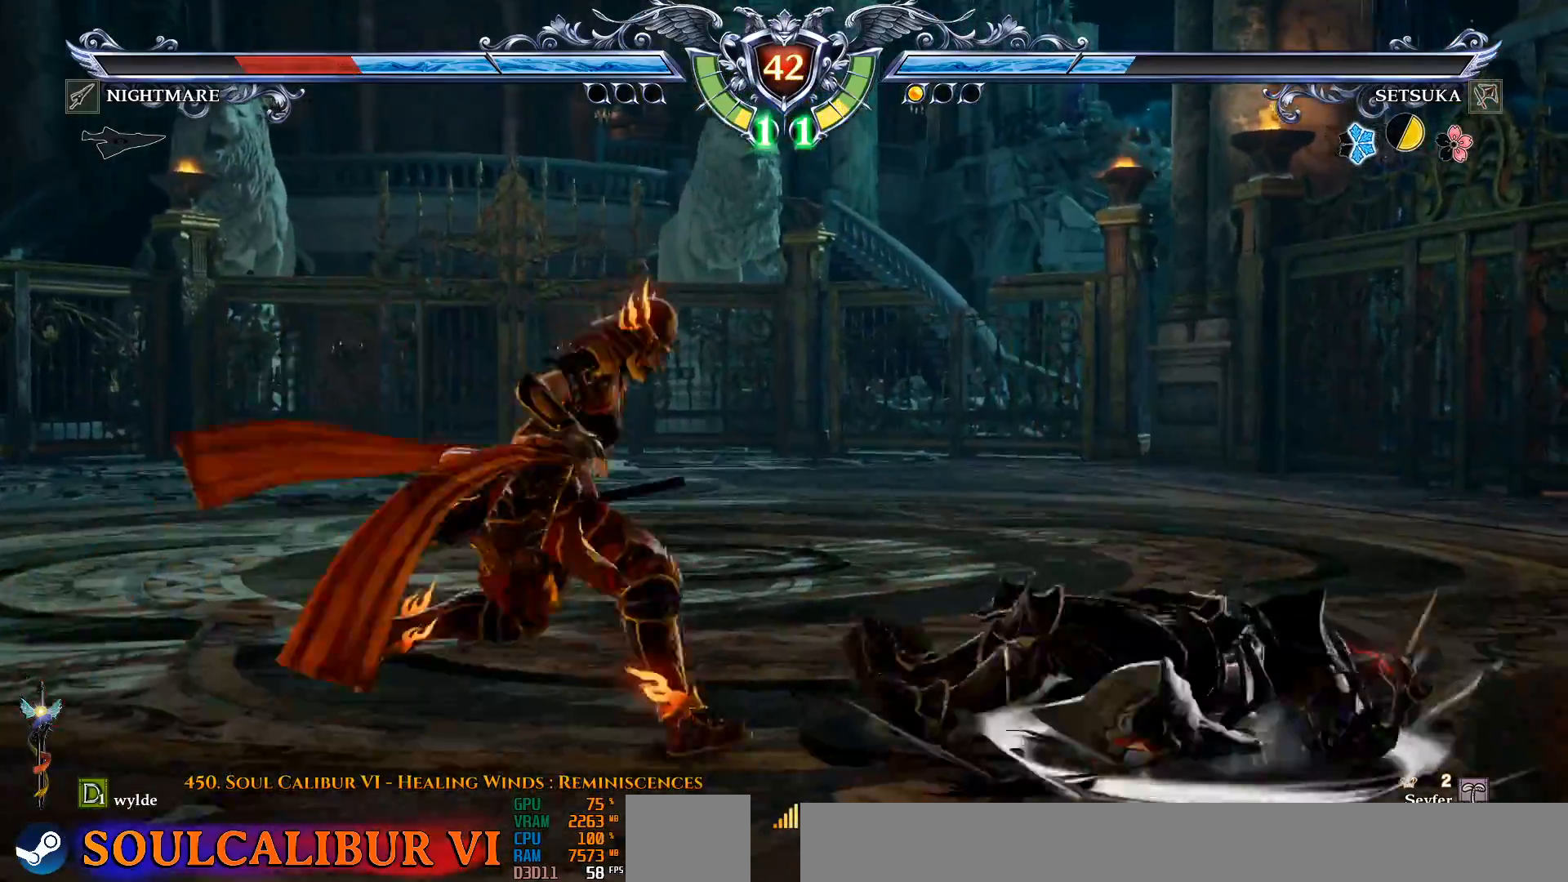
{"dt_ms": 500, "buttons": [], "left_stick": "center", "right_stick": "center", "events": [[33, "TRIANGLE", "up"], [117, "TRIANGLE", "down"], [217, "TRIANGLE", "up"], [400, "DPAD_RIGHT", "up"]]}
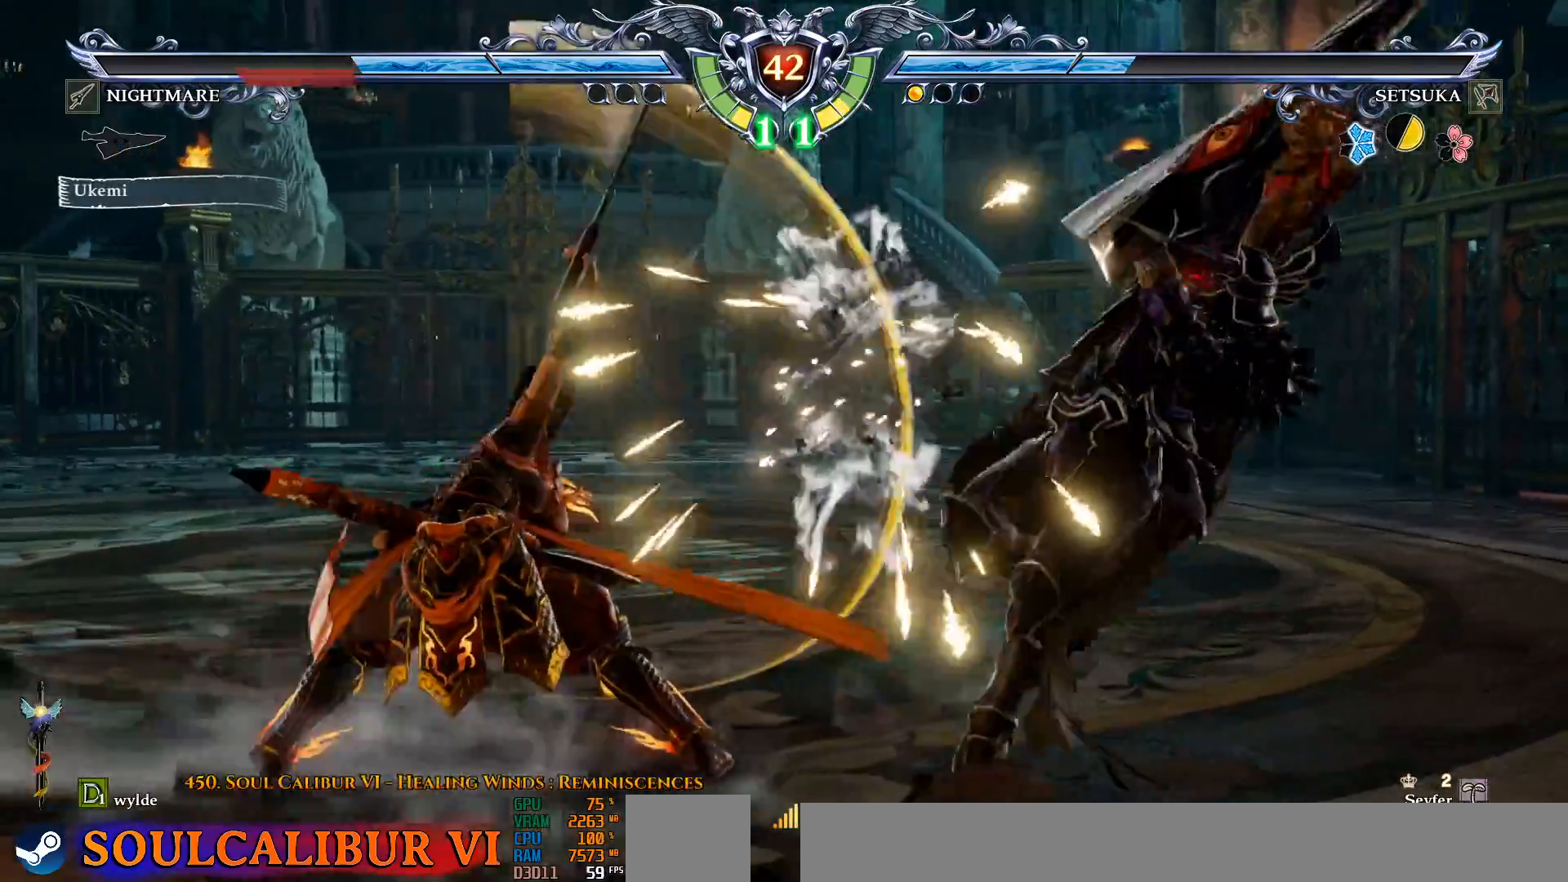
{"dt_ms": 500, "buttons": ["TRIANGLE"], "left_stick": "center", "right_stick": "center", "events": [[500, "TRIANGLE", "down"]]}
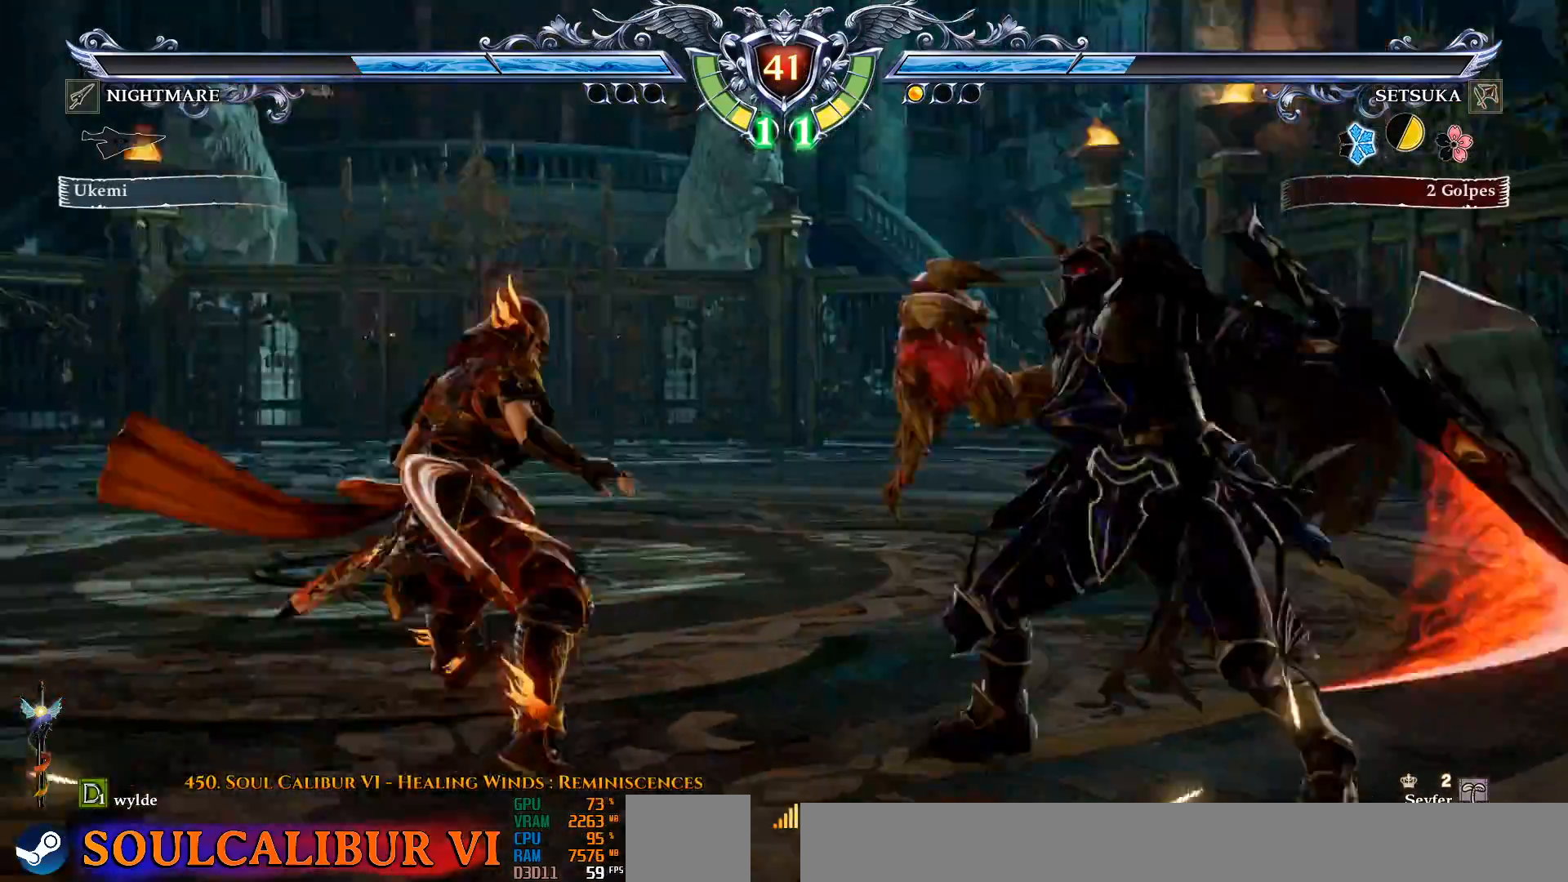
{"dt_ms": 500, "buttons": ["CROSS"], "left_stick": "center", "right_stick": "center", "events": [[17, "SQUARE", "down"], [17, "TRIANGLE", "up"], [50, "SQUARE", "up"], [317, "CROSS", "down"]]}
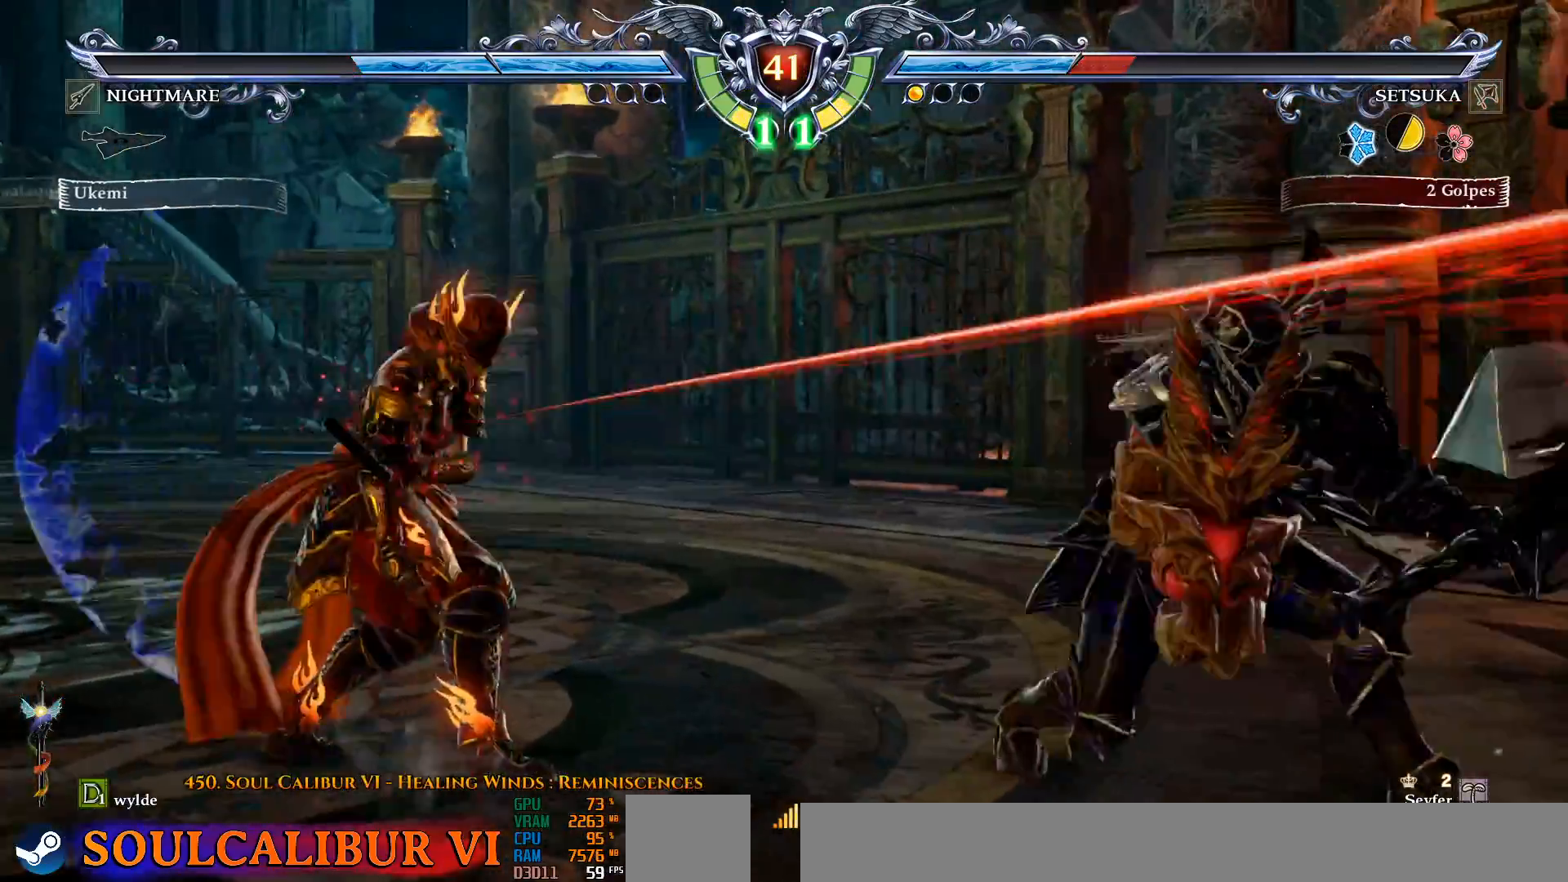
{"dt_ms": 500, "buttons": ["CROSS", "DPAD_LEFT"], "left_stick": "center", "right_stick": "center", "events": [[317, "DPAD_LEFT", "down"], [333, "CROSS", "up"], [417, "CROSS", "down"]]}
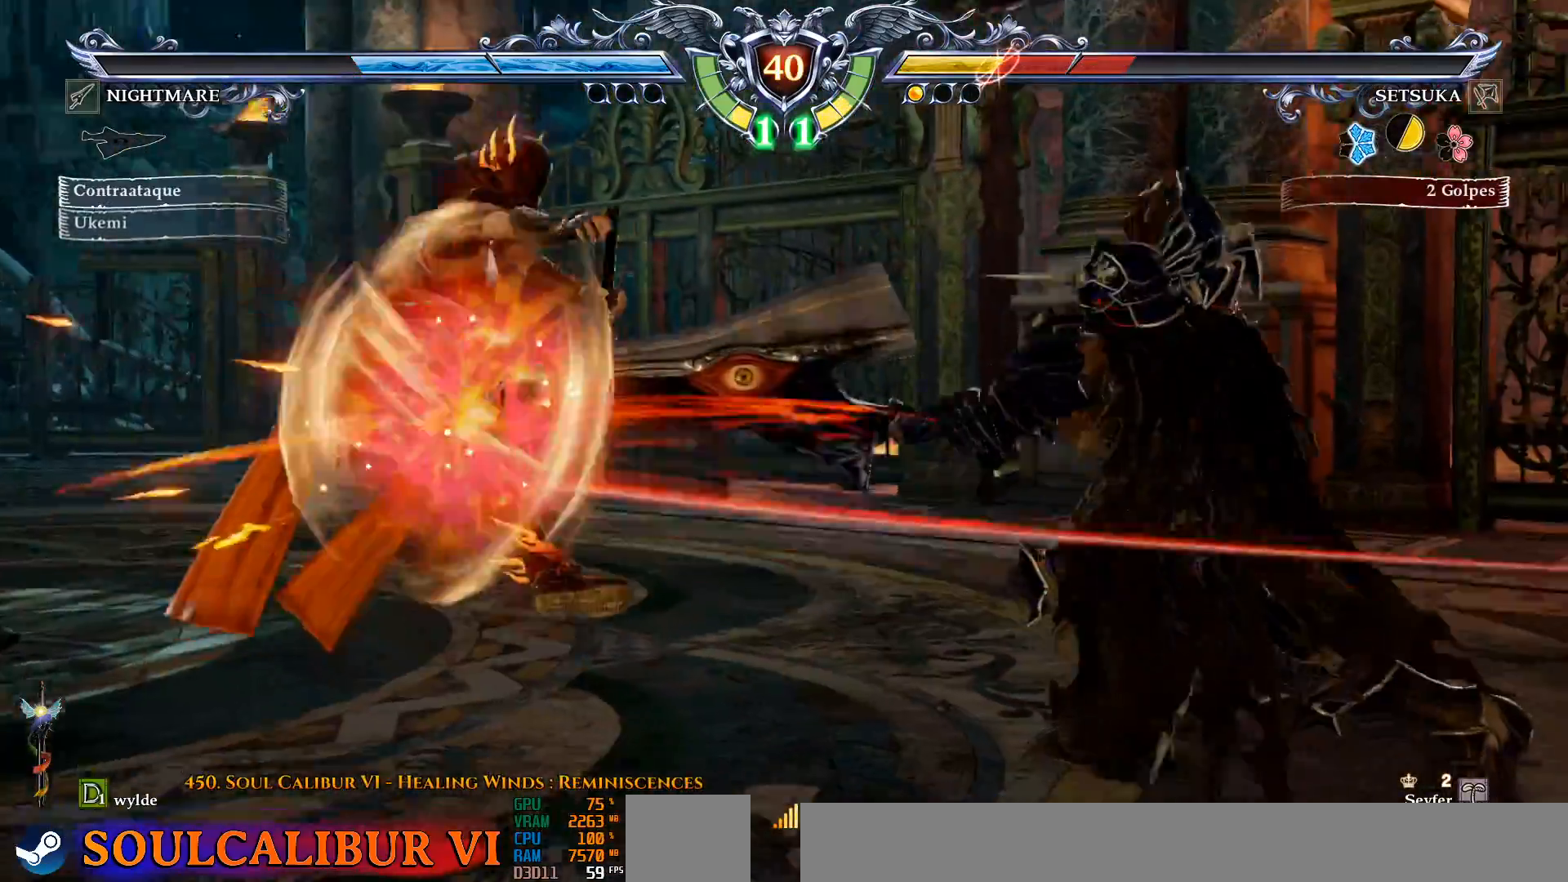
{"dt_ms": 500, "buttons": ["CROSS", "DPAD_LEFT"], "left_stick": "center", "right_stick": "center", "events": [[17, "CROSS", "up"], [117, "CROSS", "down"], [200, "CROSS", "up"], [283, "CROSS", "down"], [383, "CROSS", "up"], [450, "CROSS", "down"]]}
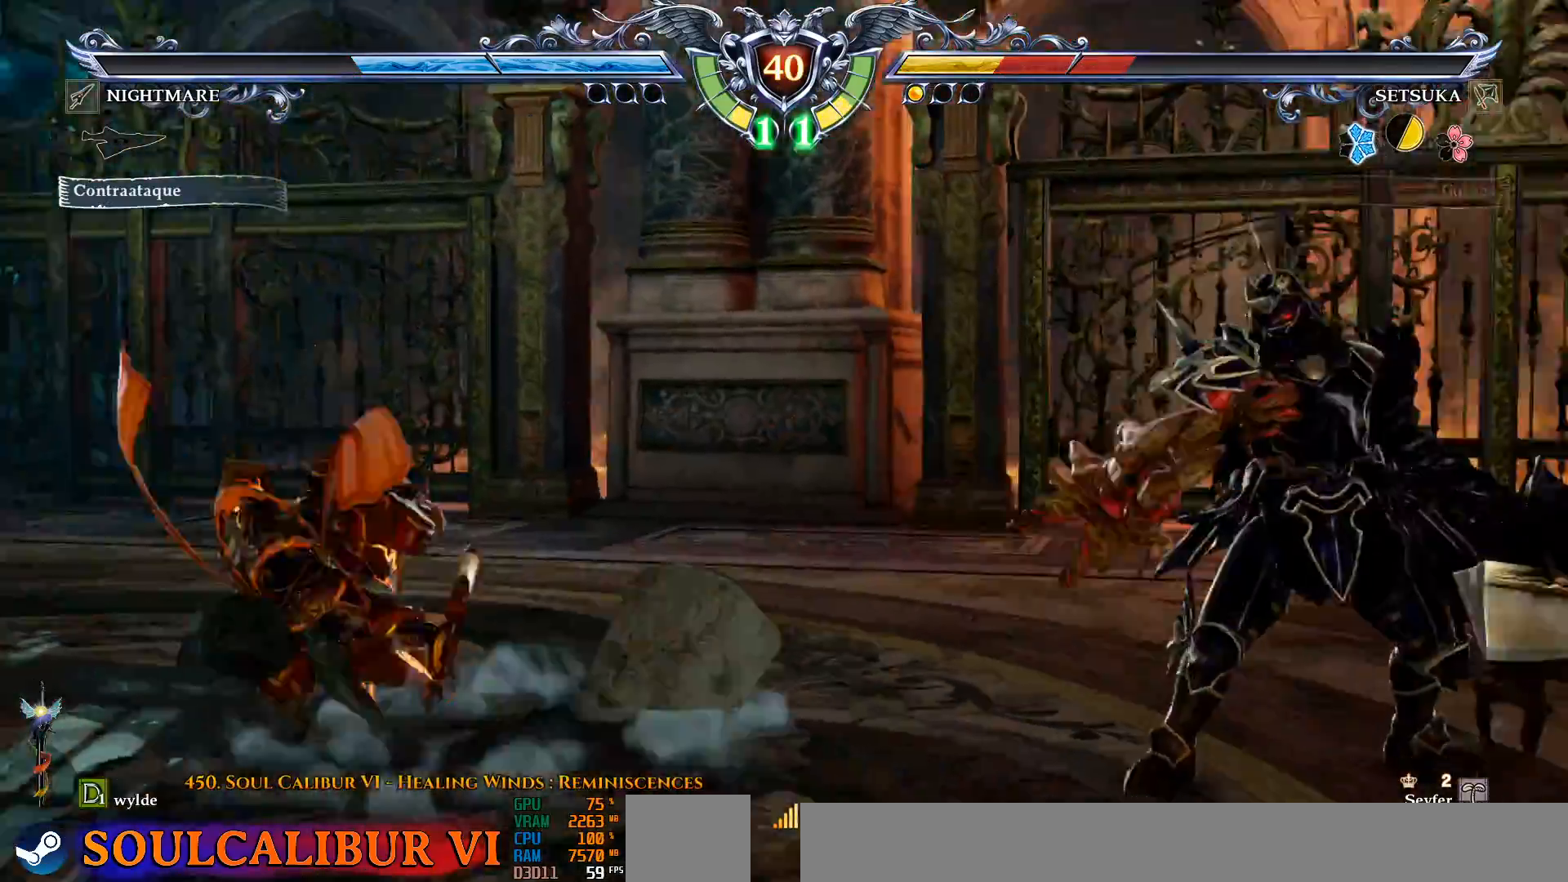
{"dt_ms": 500, "buttons": ["CROSS"], "left_stick": "center", "right_stick": "center", "events": [[33, "CROSS", "up"], [100, "CROSS", "down"], [217, "CROSS", "up"], [333, "DPAD_LEFT", "up"], [400, "CROSS", "down"]]}
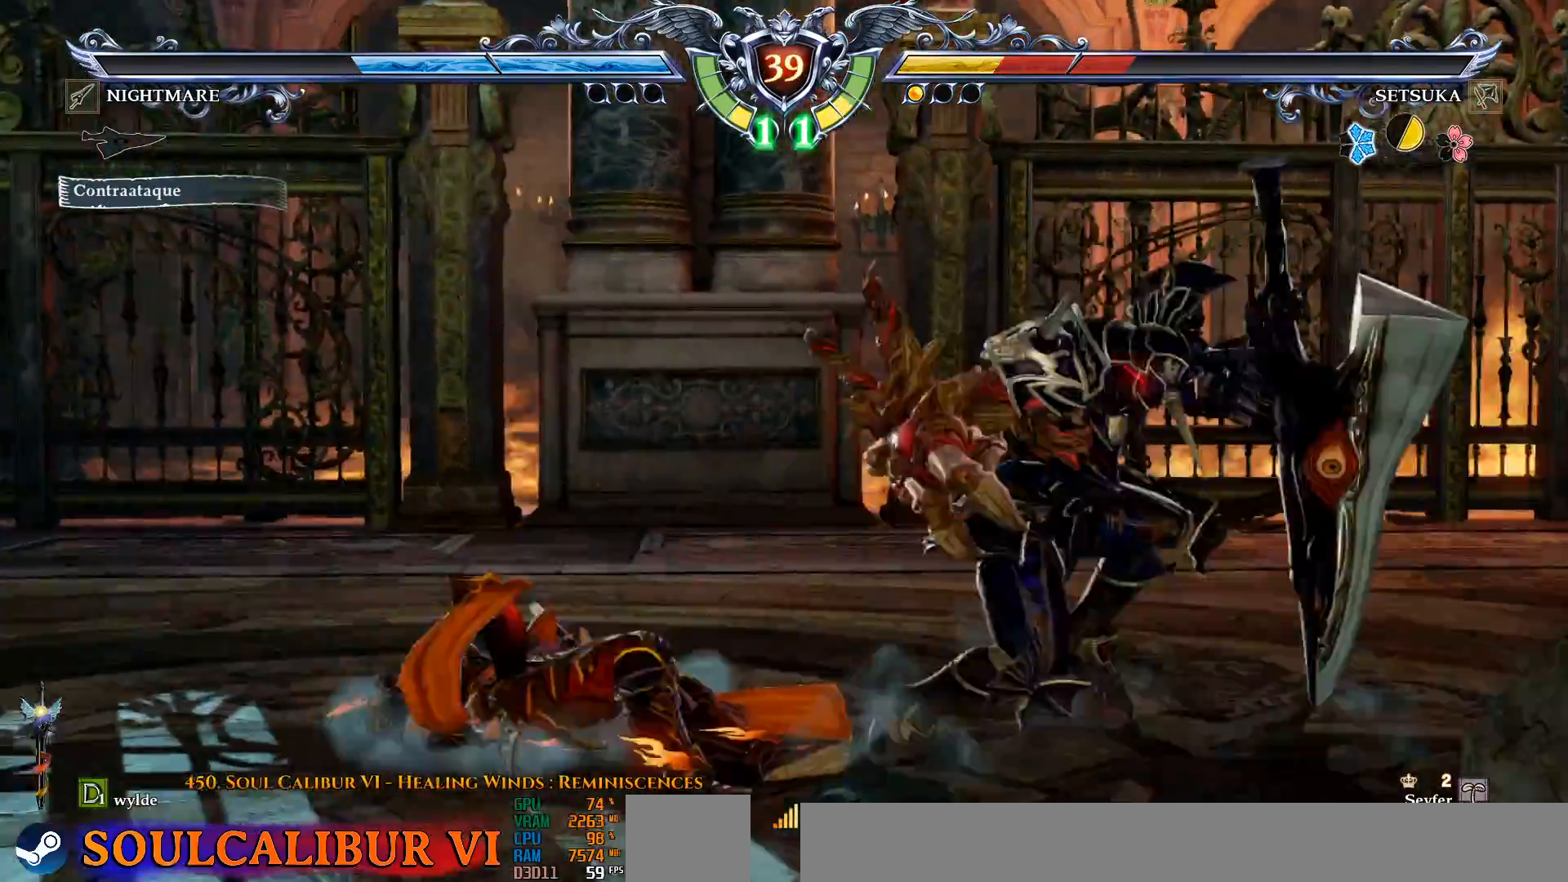
{"dt_ms": 500, "buttons": ["CROSS"], "left_stick": "center", "right_stick": "center", "events": [[67, "SQUARE", "down"], [167, "SQUARE", "up"]]}